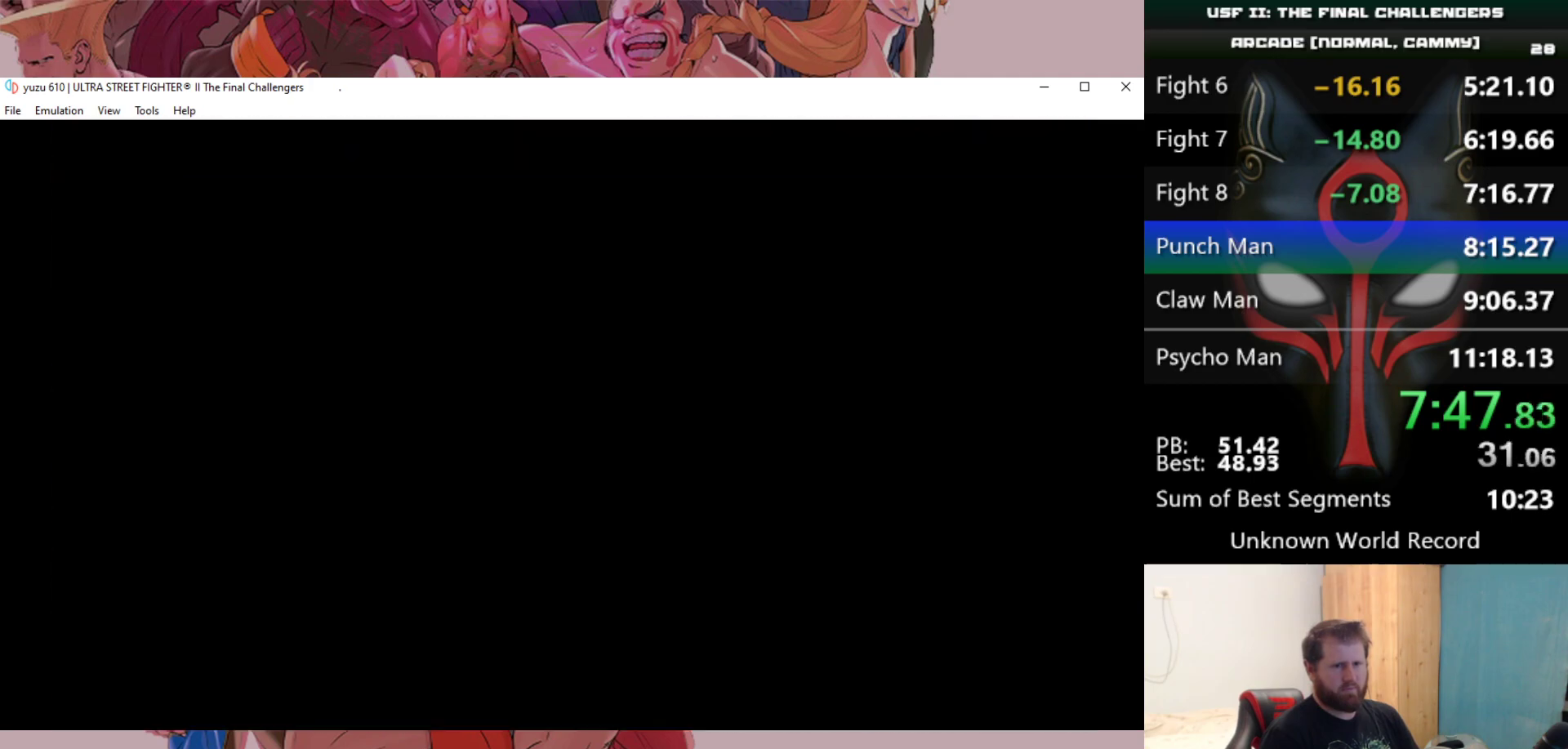
Gameplay with keyboard; each line is a JSON object with the keys held at the frame after it. "events" lists presses ("down") and releases ("up") of "a", "d", "down", "e", "left", "q", "right", "s", "up" and "w" between this image and that frame as [ms after this image, input, new state], when the widget could be followed in between. No other keys are recorded. Mouse input is not recorded.
{"keys": [], "events": [[17, "a", "up"], [17, "e", "up"], [17, "w", "up"], [67, "a", "down"], [67, "d", "down"], [67, "e", "down"], [67, "s", "down"], [67, "w", "down"], [250, "d", "up"], [250, "e", "up"], [250, "s", "up"], [300, "a", "up"], [300, "q", "up"], [300, "w", "up"]]}
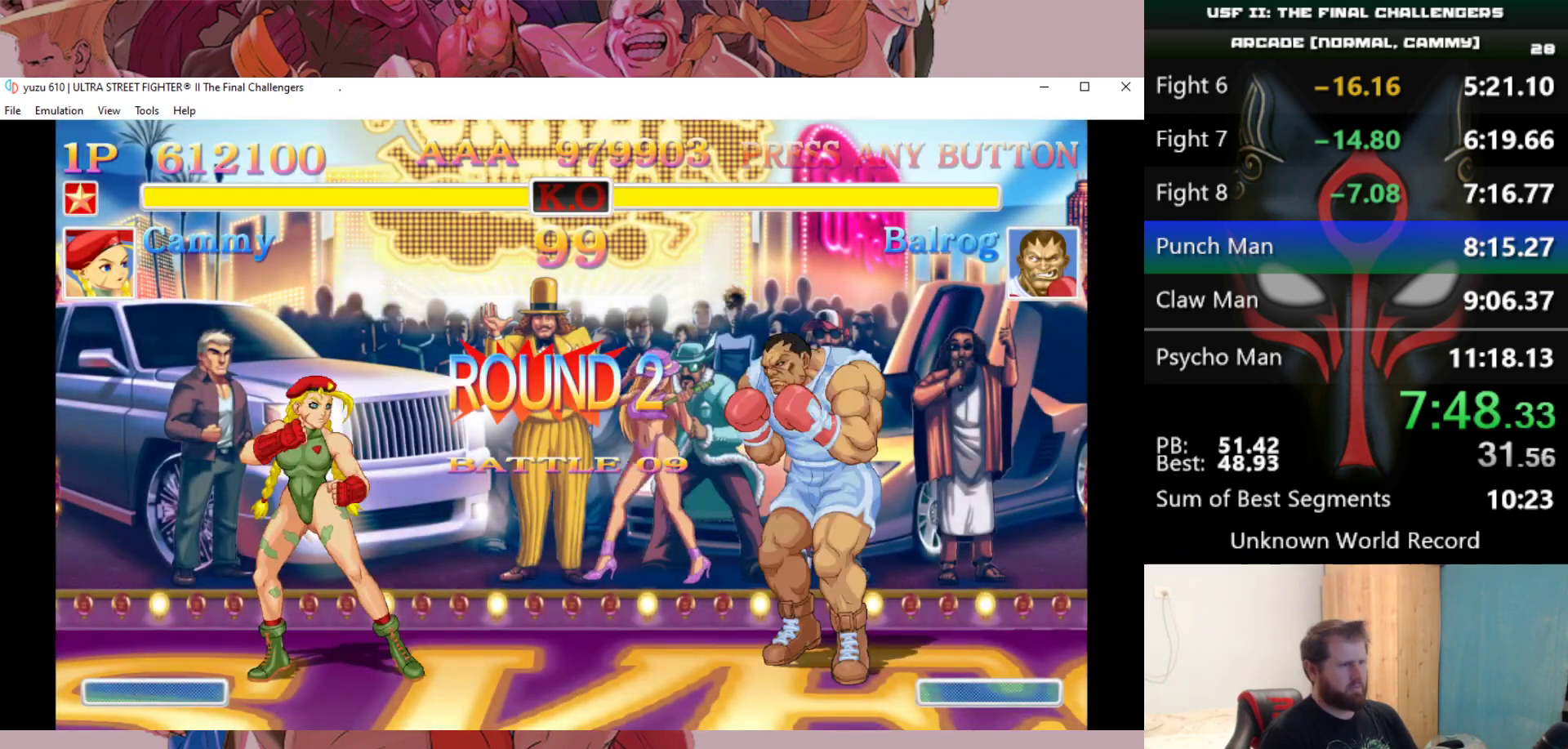
{"keys": [], "events": []}
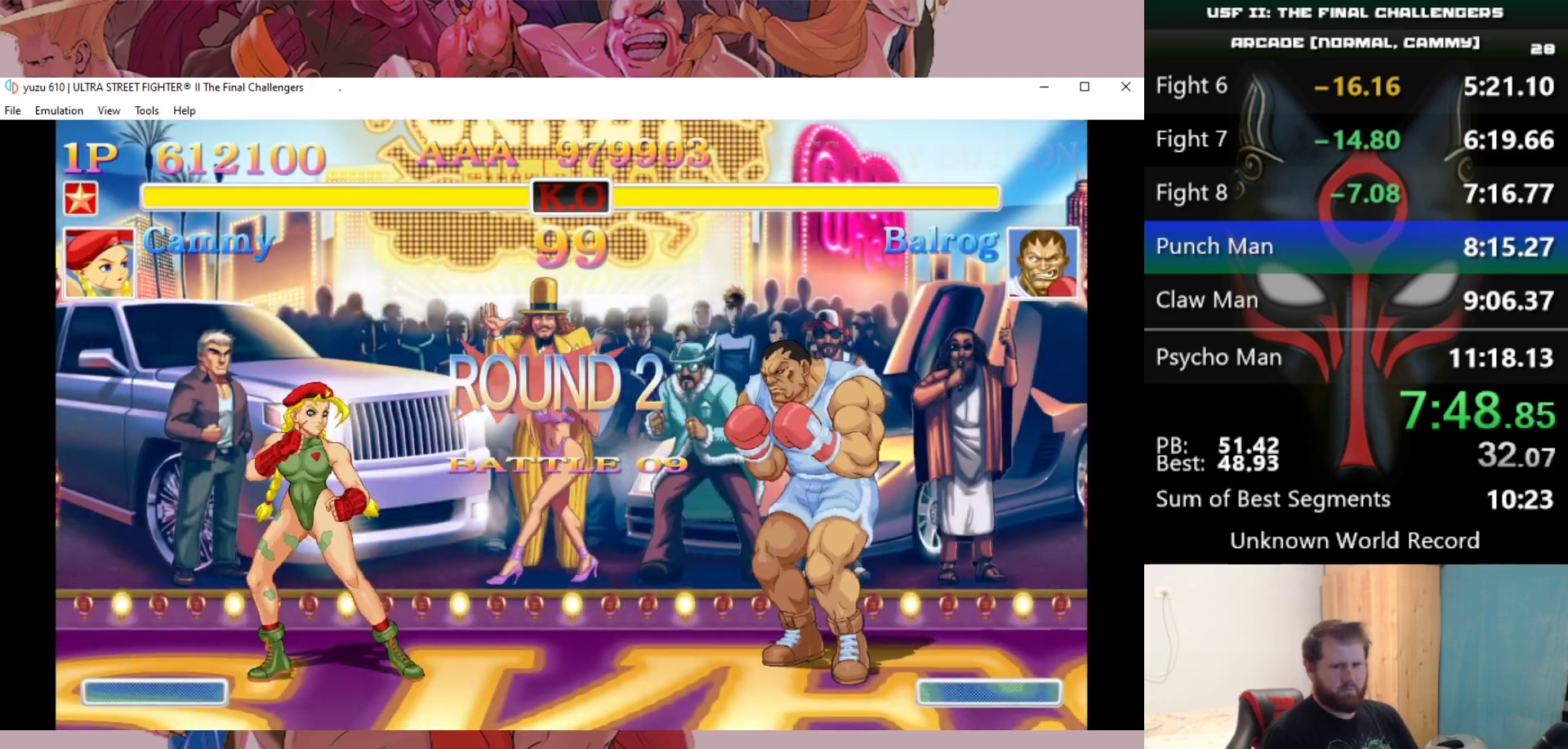
{"keys": [], "events": []}
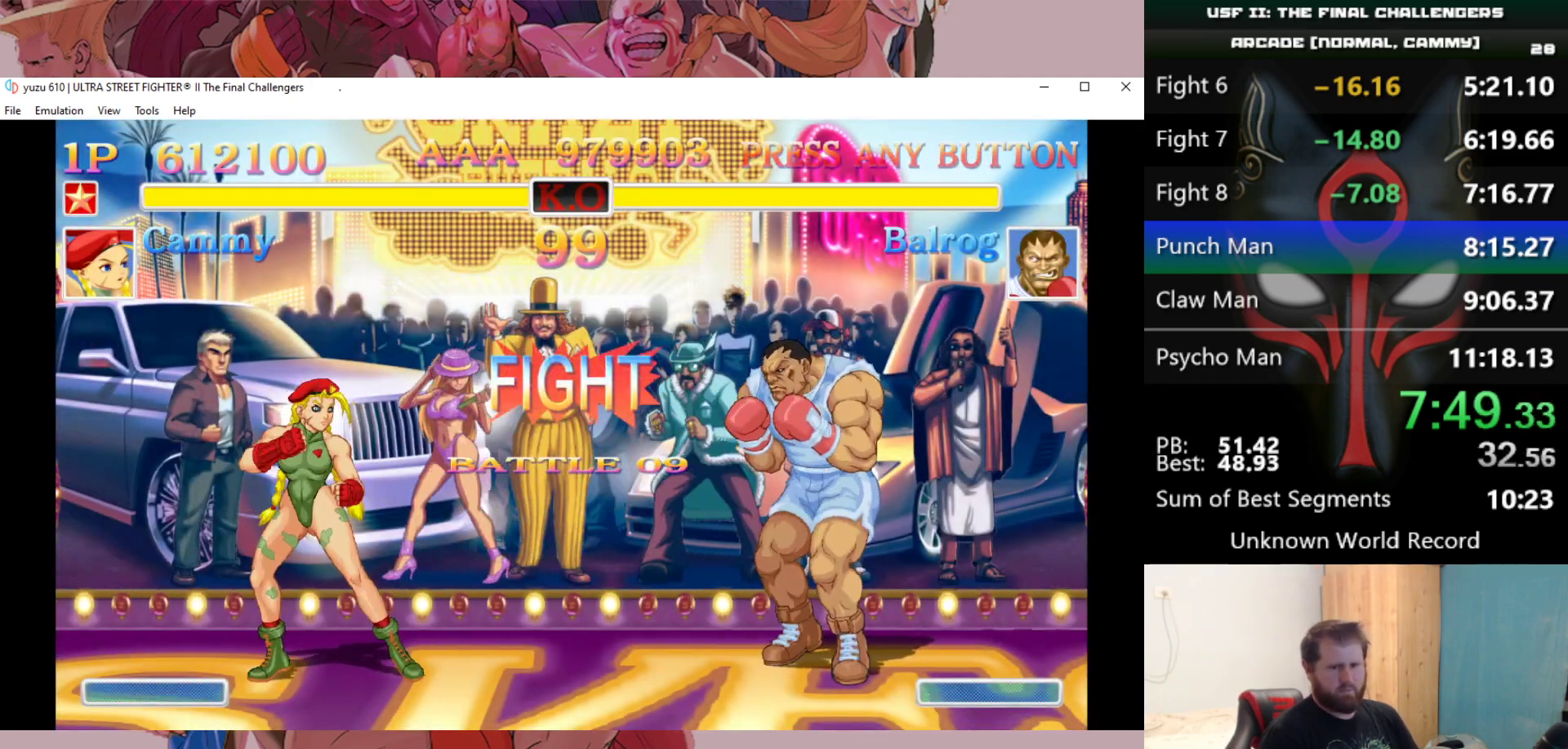
{"keys": ["right", "up"], "events": [[450, "right", "down"], [500, "up", "down"]]}
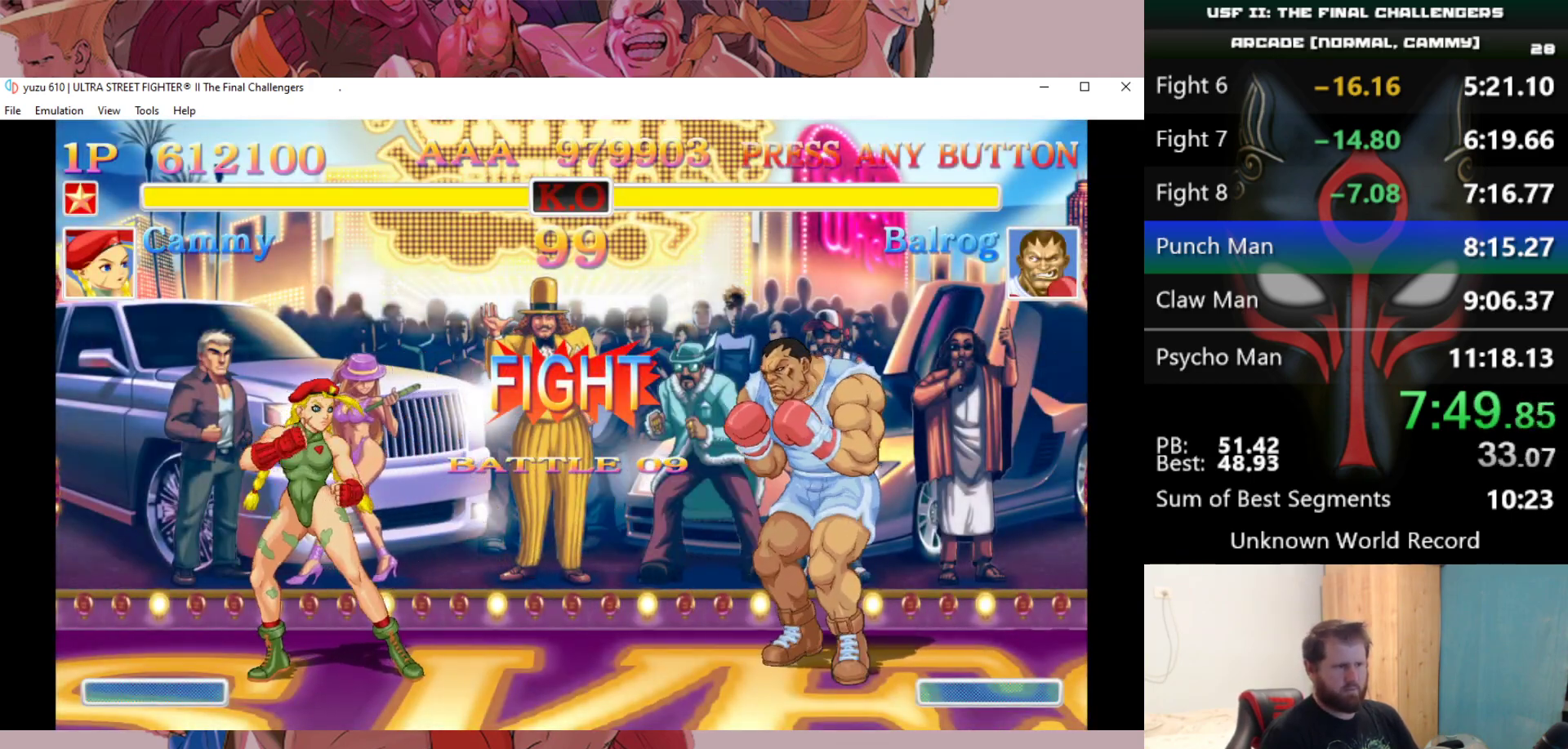
{"keys": [], "events": [[417, "up", "up"], [467, "right", "up"]]}
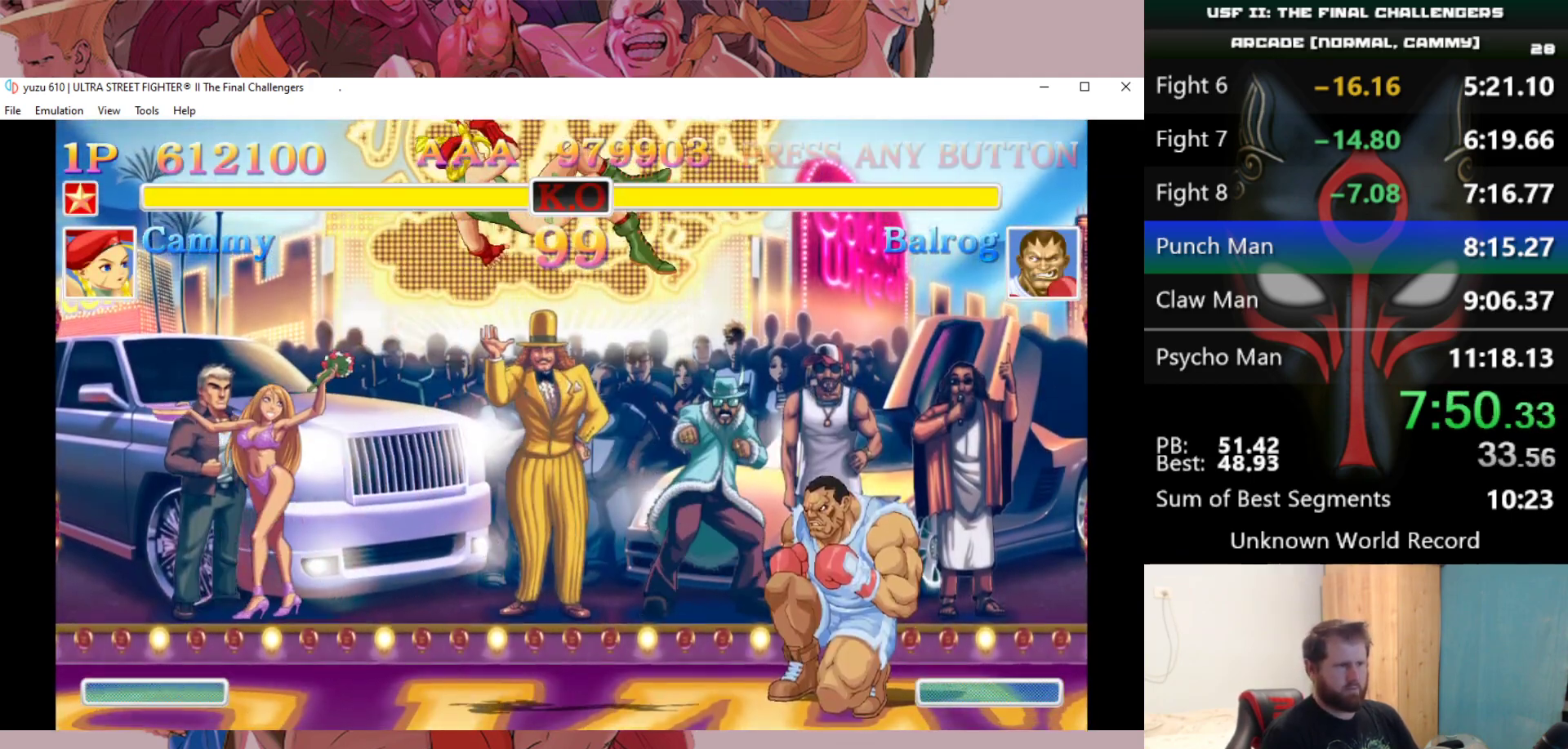
{"keys": ["d", "down", "left"], "events": [[50, "e", "down"], [100, "down", "down"], [100, "left", "down"], [150, "e", "up"], [250, "d", "down"], [283, "d", "up"], [333, "d", "down"], [433, "d", "up"], [483, "d", "down"]]}
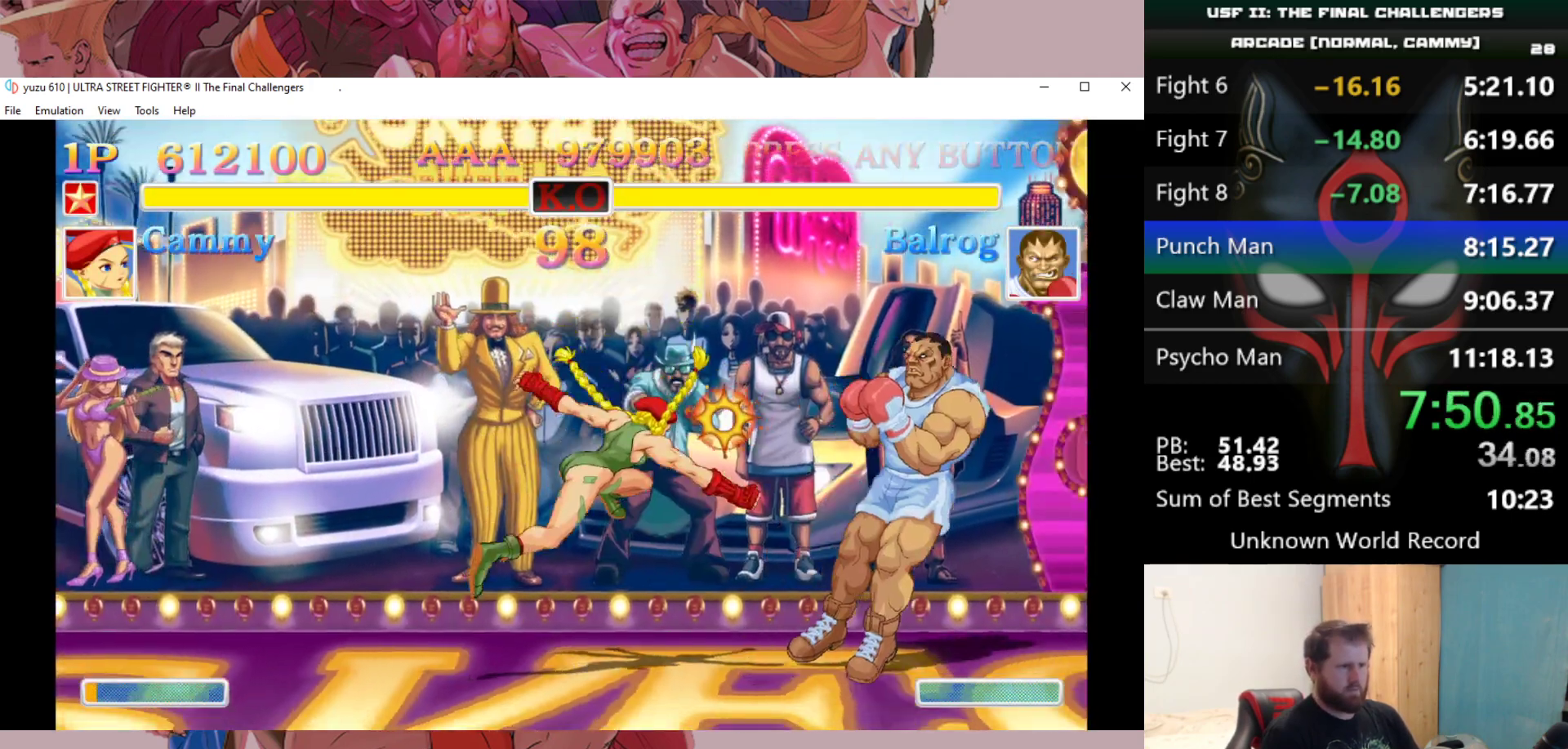
{"keys": [], "events": [[17, "d", "up"], [67, "d", "down"], [167, "d", "up"], [400, "down", "up"], [450, "left", "up"]]}
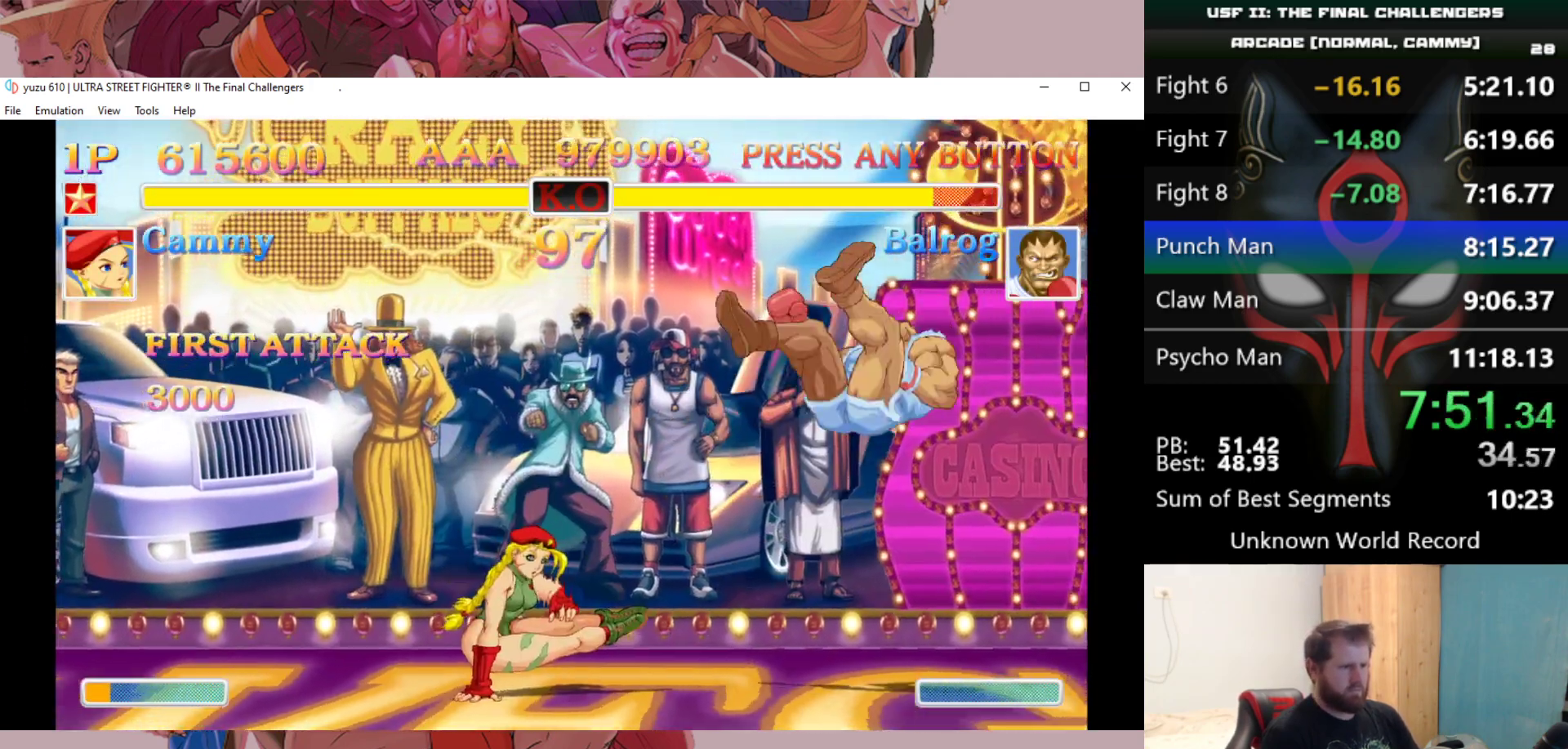
{"keys": ["right", "up"], "events": [[83, "right", "down"], [317, "up", "down"]]}
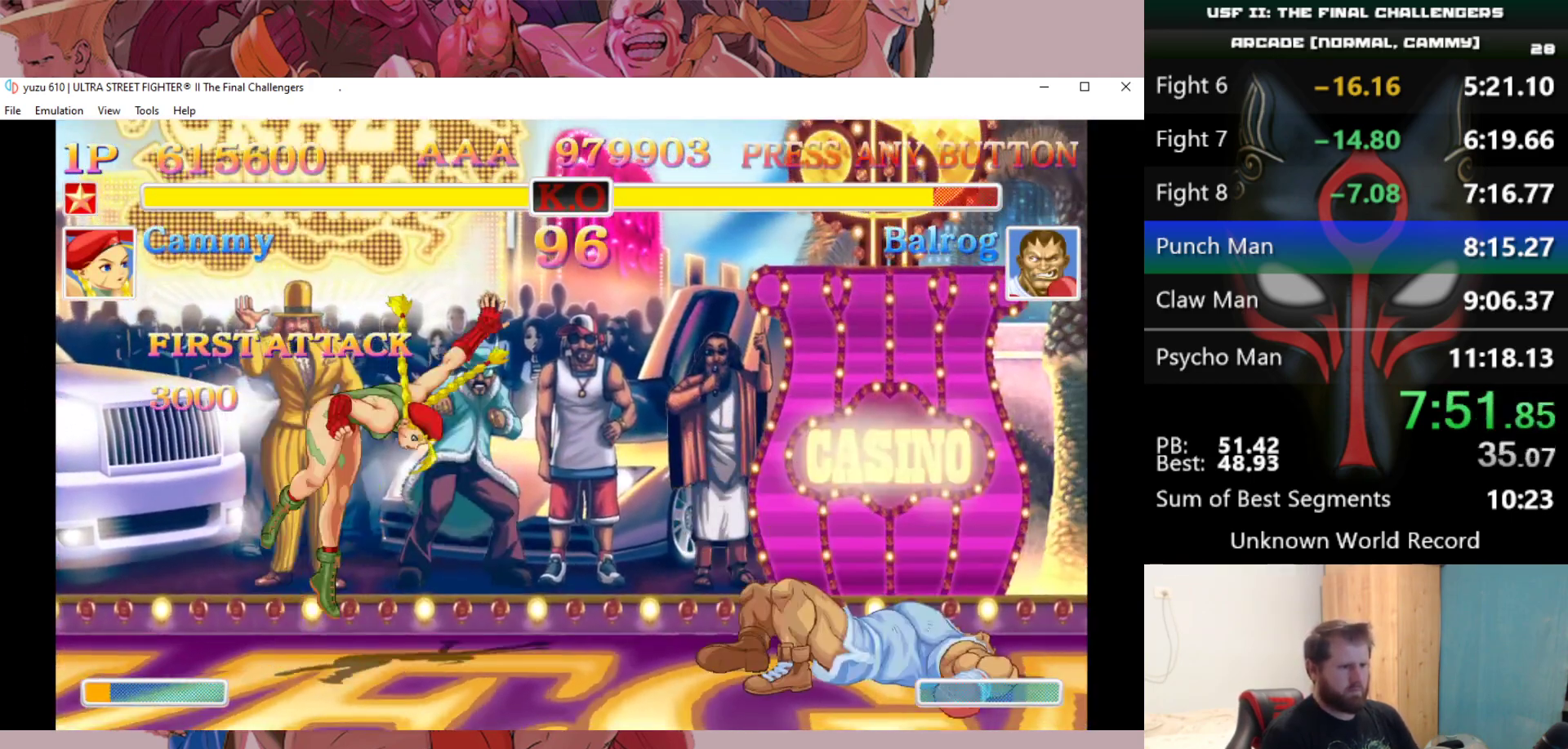
{"keys": ["down", "left"], "events": [[50, "up", "up"], [100, "right", "up"], [333, "down", "down"], [333, "e", "down"], [333, "left", "down"], [433, "e", "up"]]}
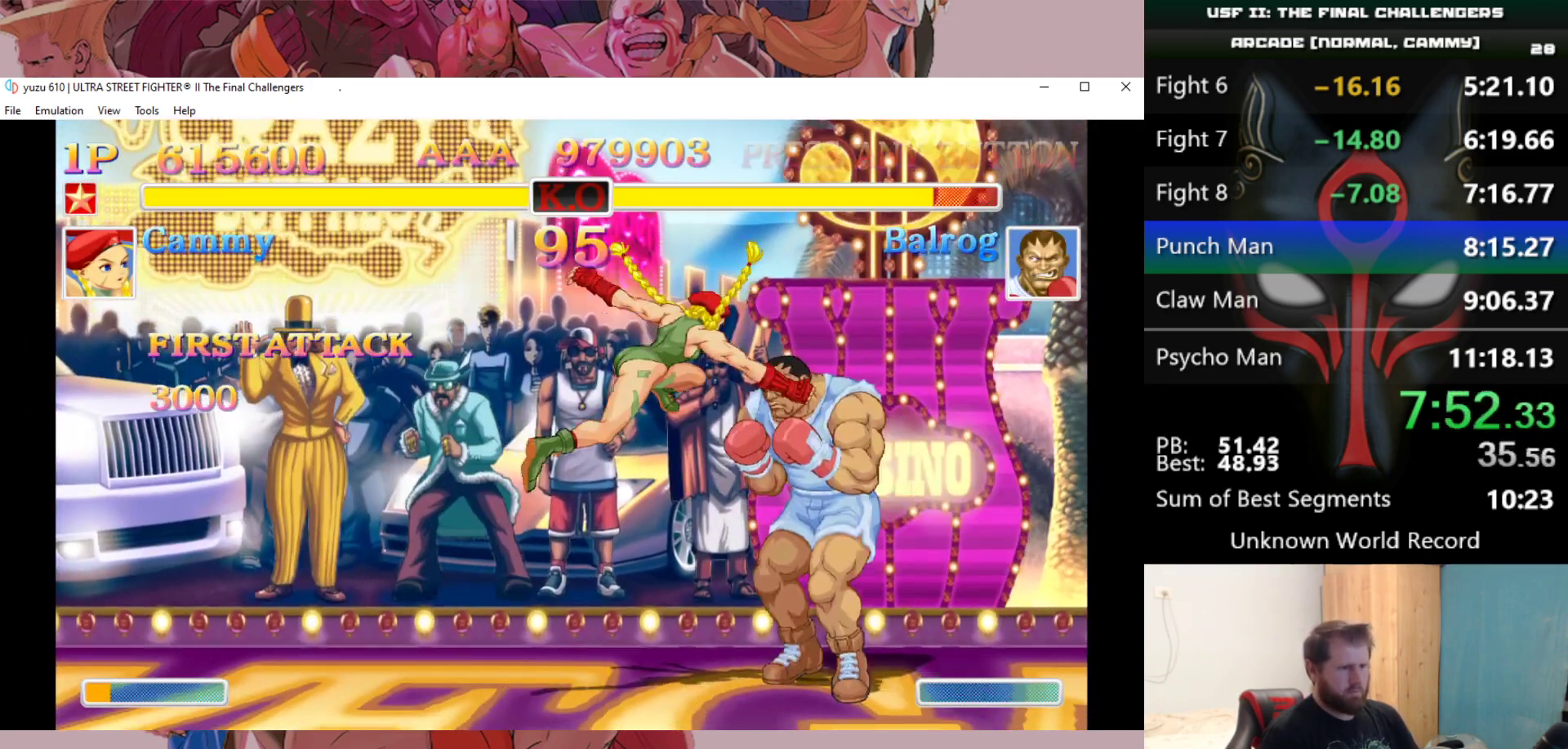
{"keys": ["d", "down", "left"], "events": [[17, "d", "down"], [67, "d", "up"], [117, "d", "down"], [167, "d", "up"], [250, "d", "down"], [300, "d", "up"], [350, "d", "down"], [400, "d", "up"], [450, "d", "down"]]}
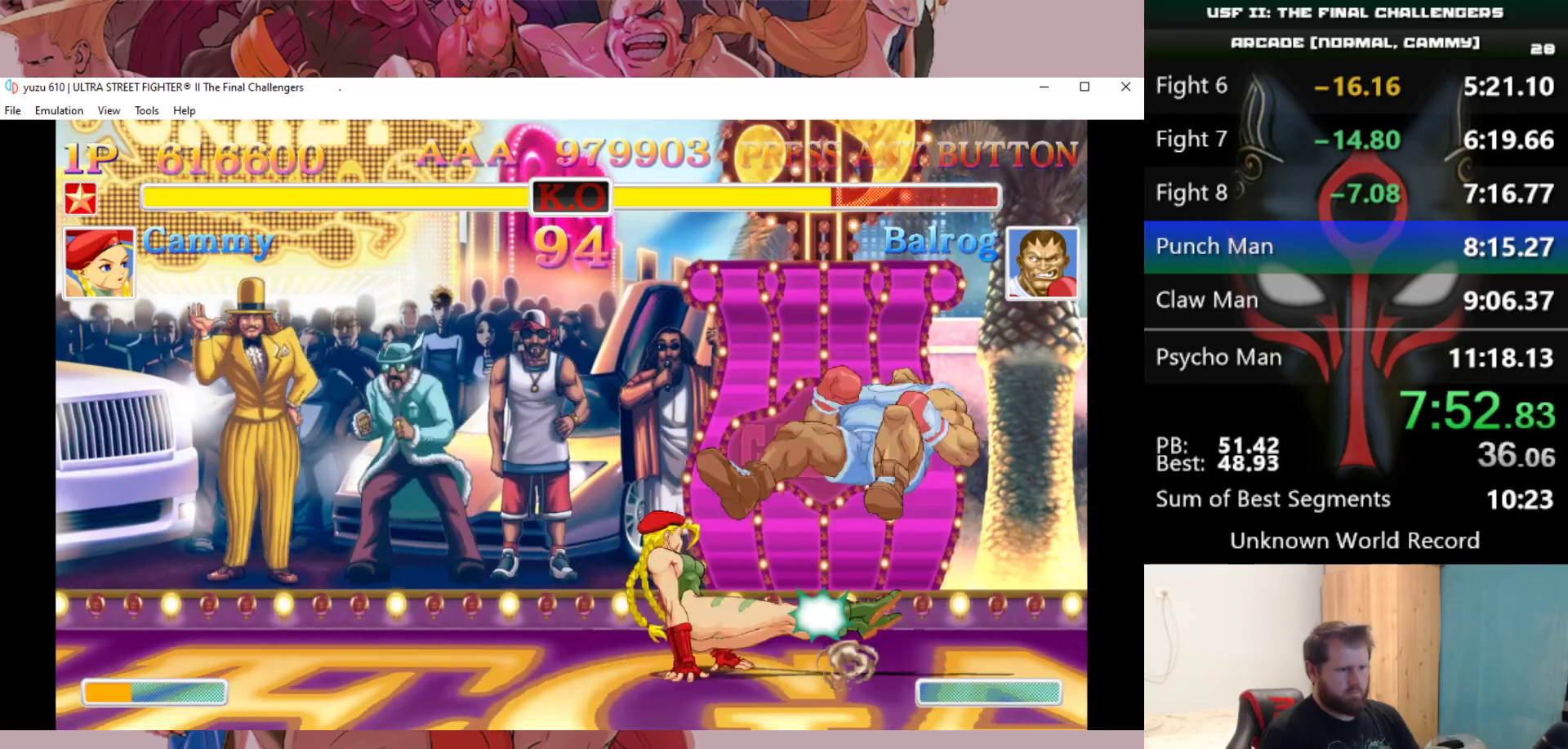
{"keys": [], "events": [[33, "d", "up"], [183, "down", "up"], [183, "left", "up"]]}
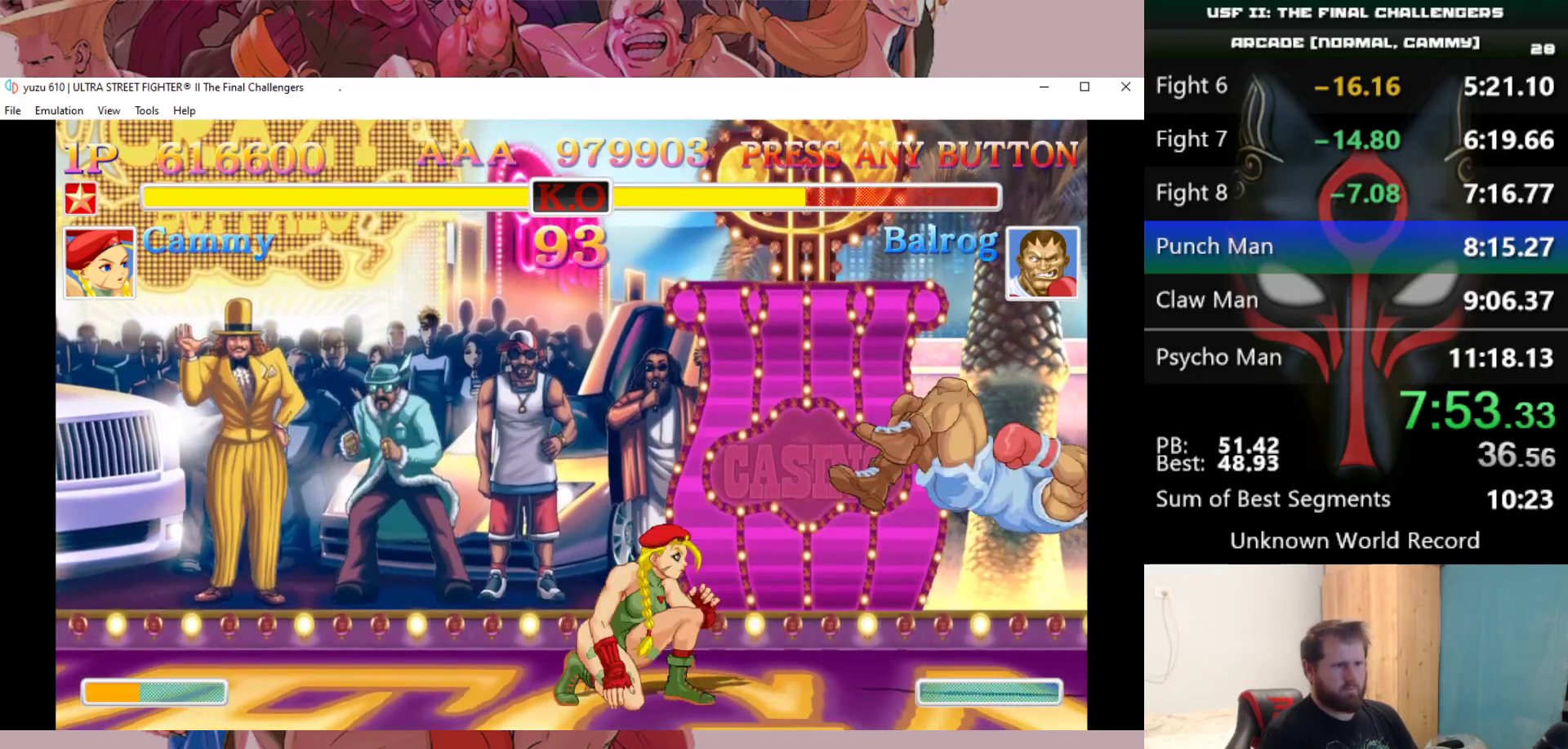
{"keys": [], "events": [[50, "right", "down"], [50, "up", "down"], [250, "right", "up"], [250, "up", "up"]]}
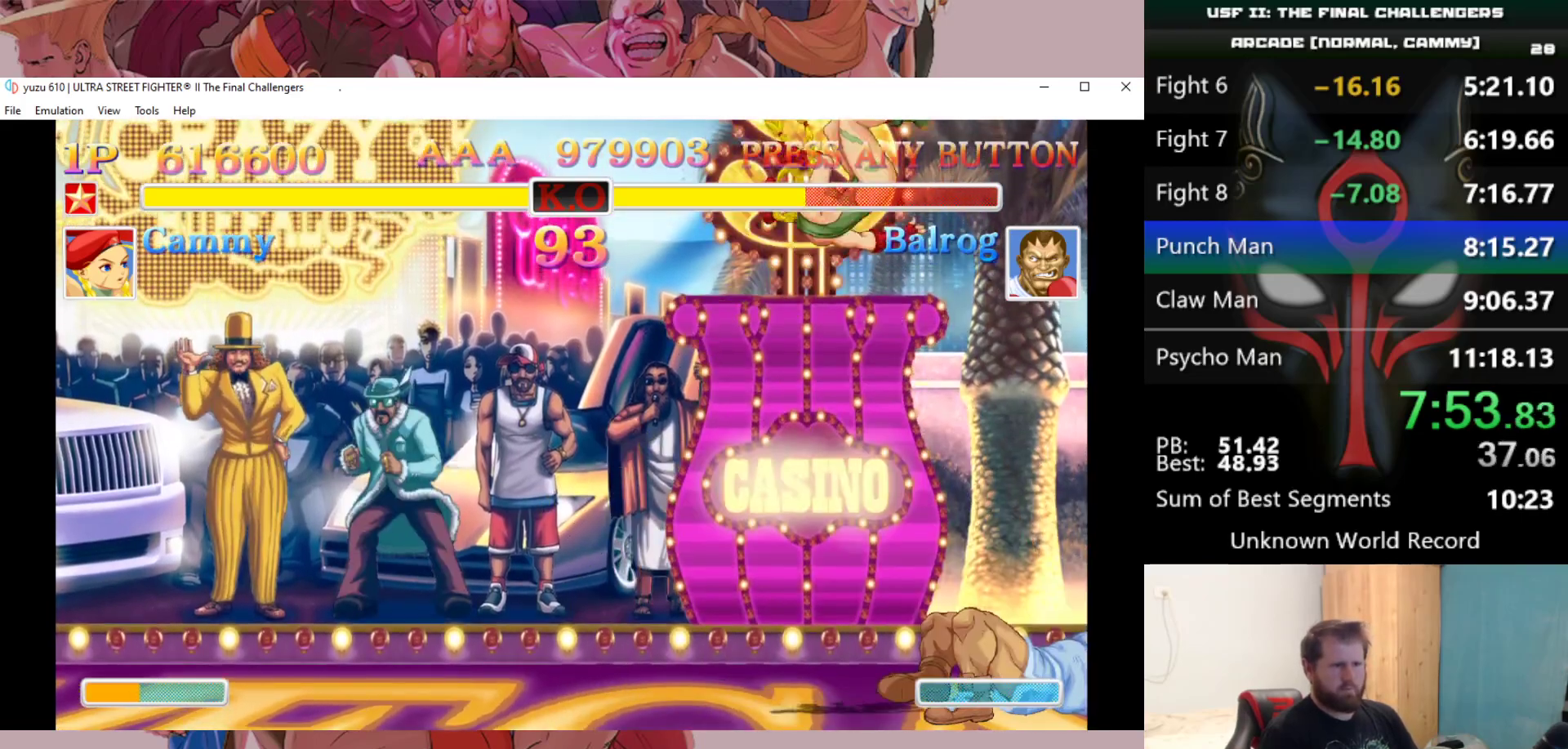
{"keys": ["d"], "events": [[117, "e", "down"], [217, "e", "up"], [250, "right", "down"], [350, "down", "down"], [350, "right", "up"], [400, "d", "down"], [400, "right", "down"], [450, "d", "up"], [450, "down", "up"], [483, "d", "down"], [483, "right", "up"]]}
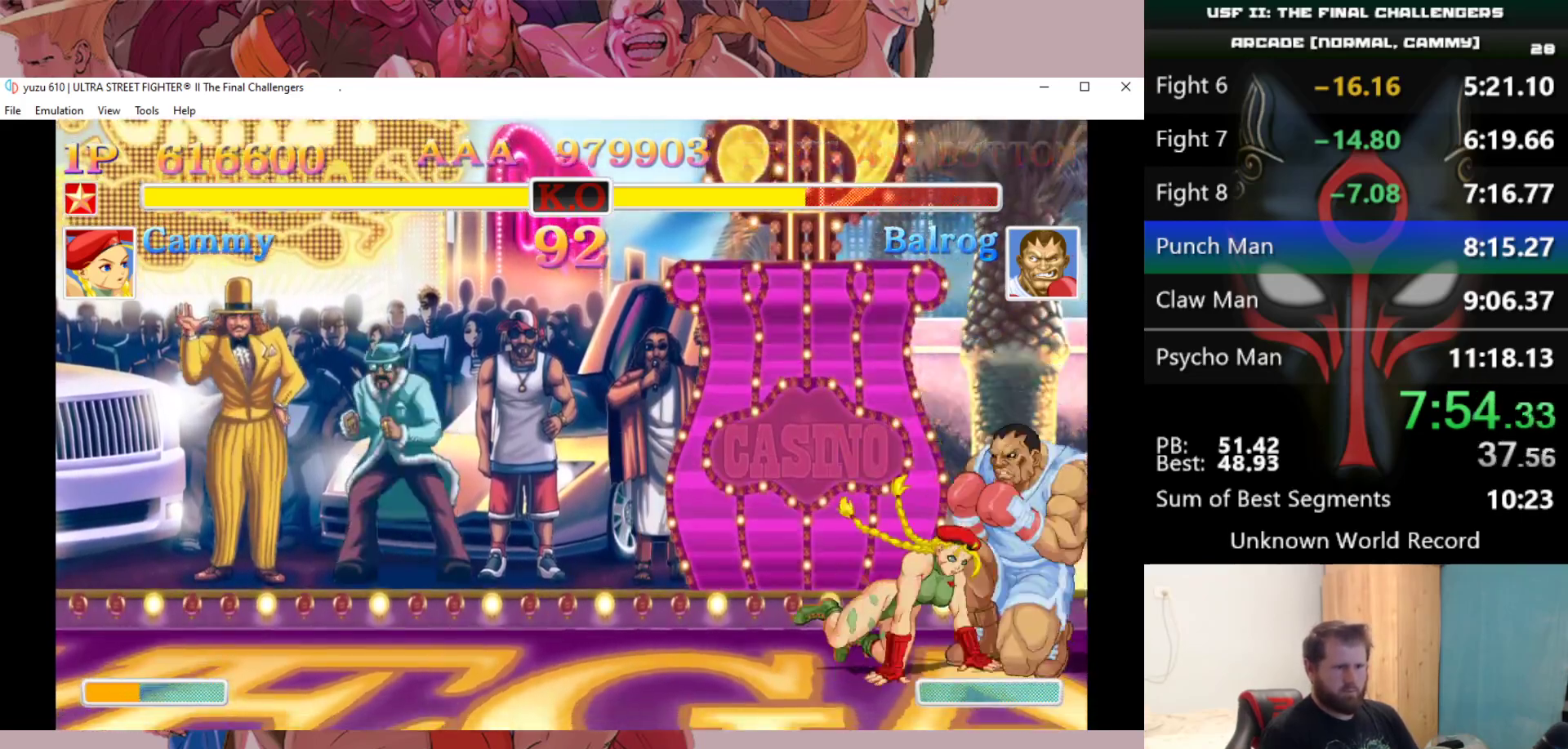
{"keys": [], "events": [[83, "d", "up"]]}
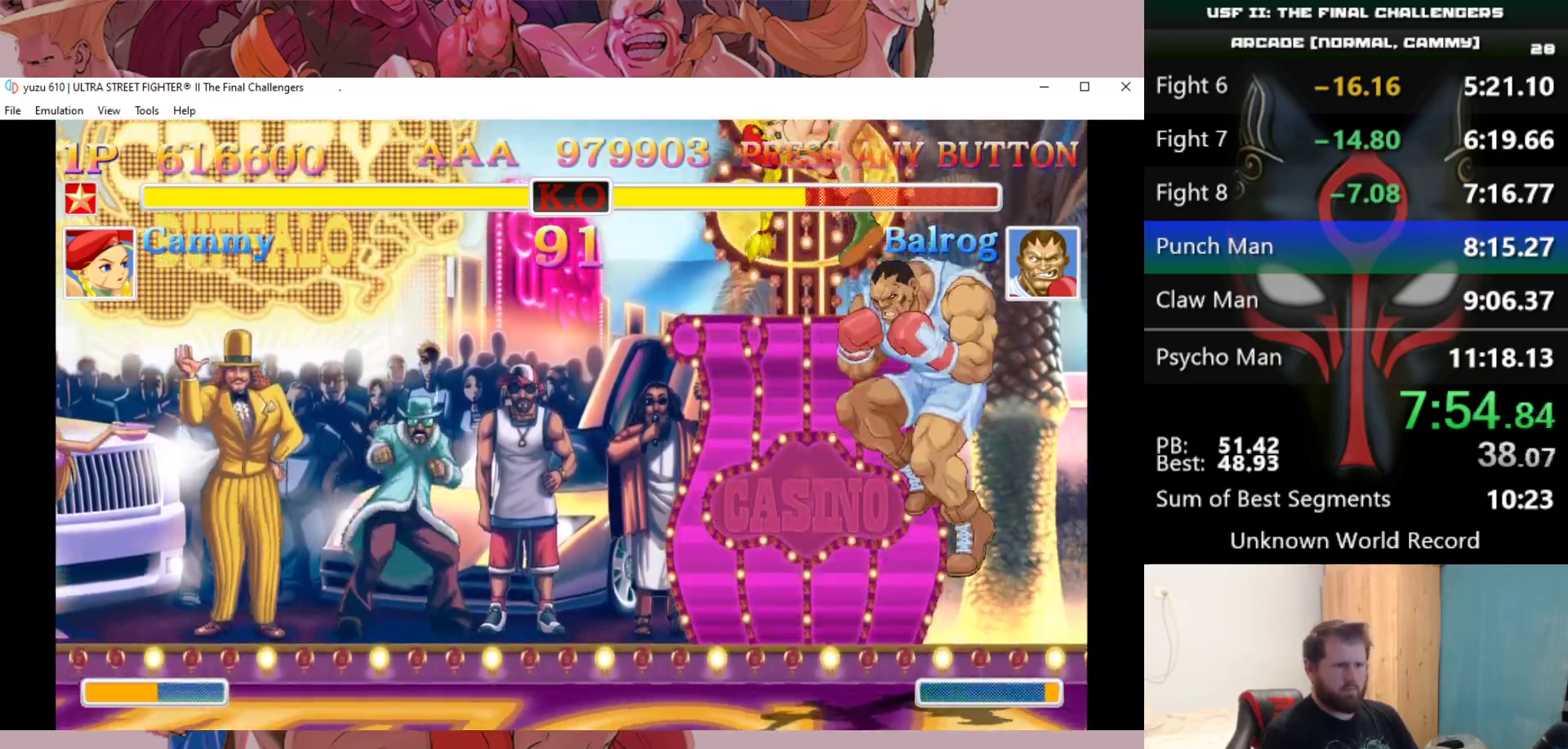
{"keys": ["e", "right"], "events": [[283, "right", "down"], [383, "e", "down"], [433, "e", "up"], [483, "e", "down"]]}
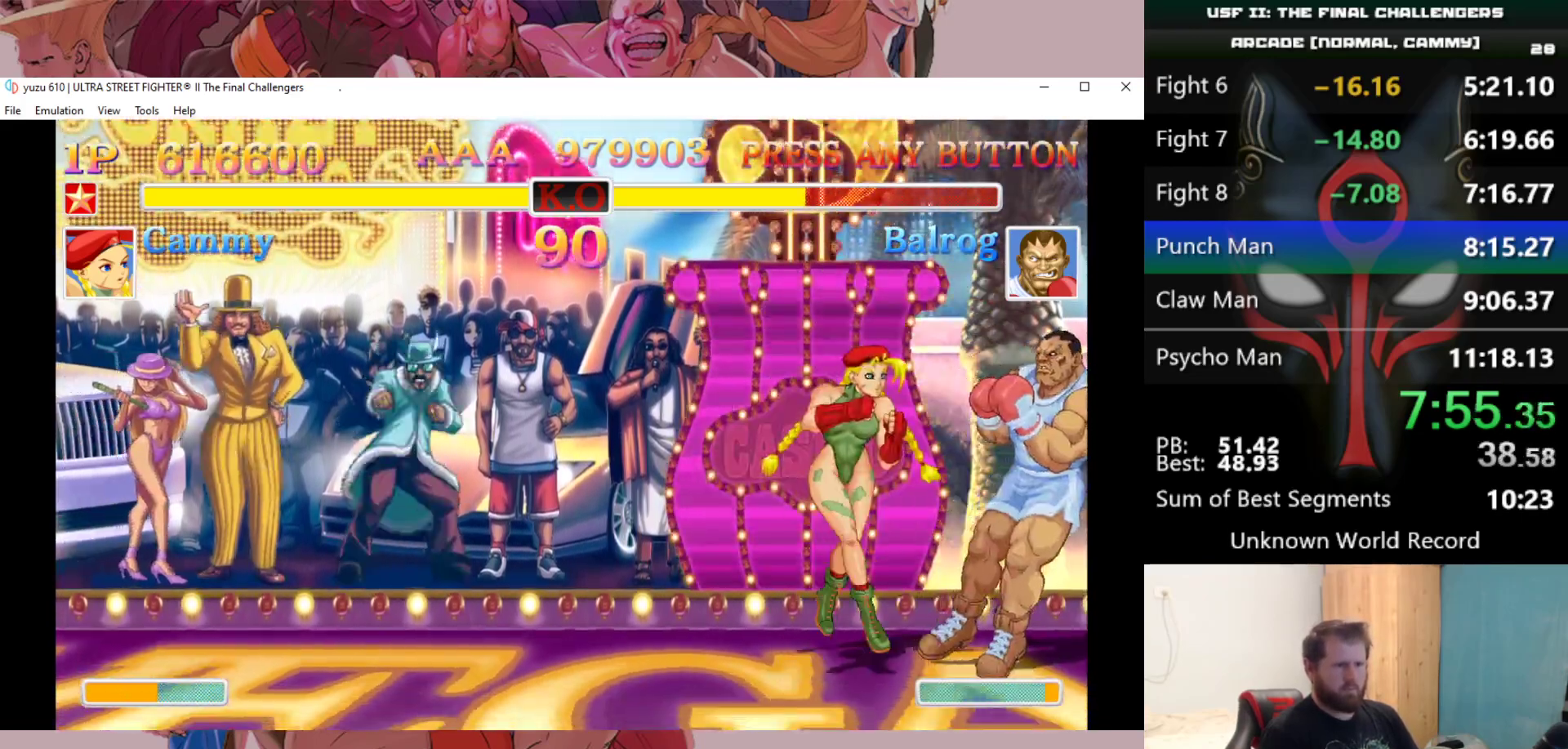
{"keys": ["right"], "events": [[67, "e", "up"], [117, "e", "down"], [167, "e", "up"], [250, "e", "down"], [300, "e", "up"]]}
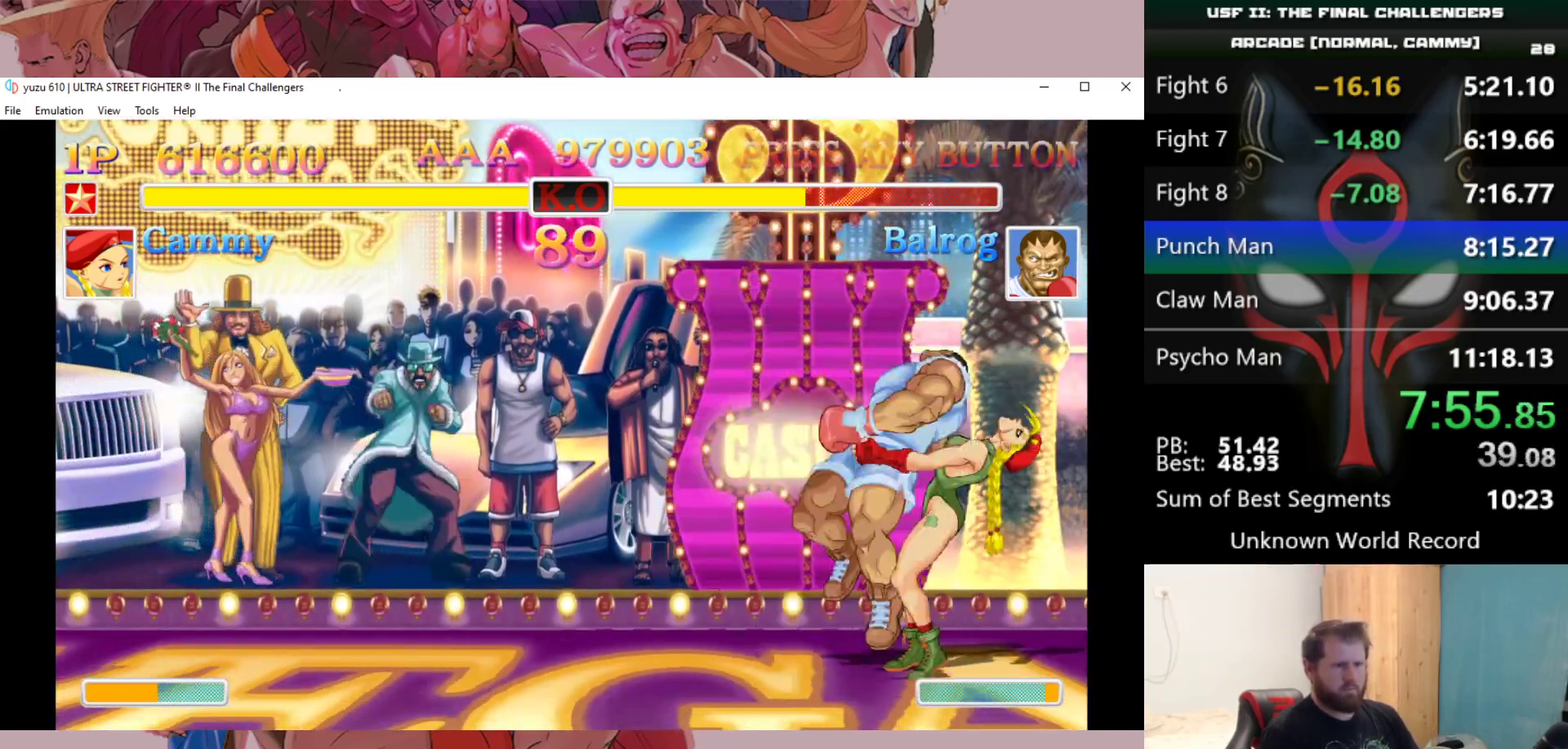
{"keys": [], "events": [[33, "right", "up"]]}
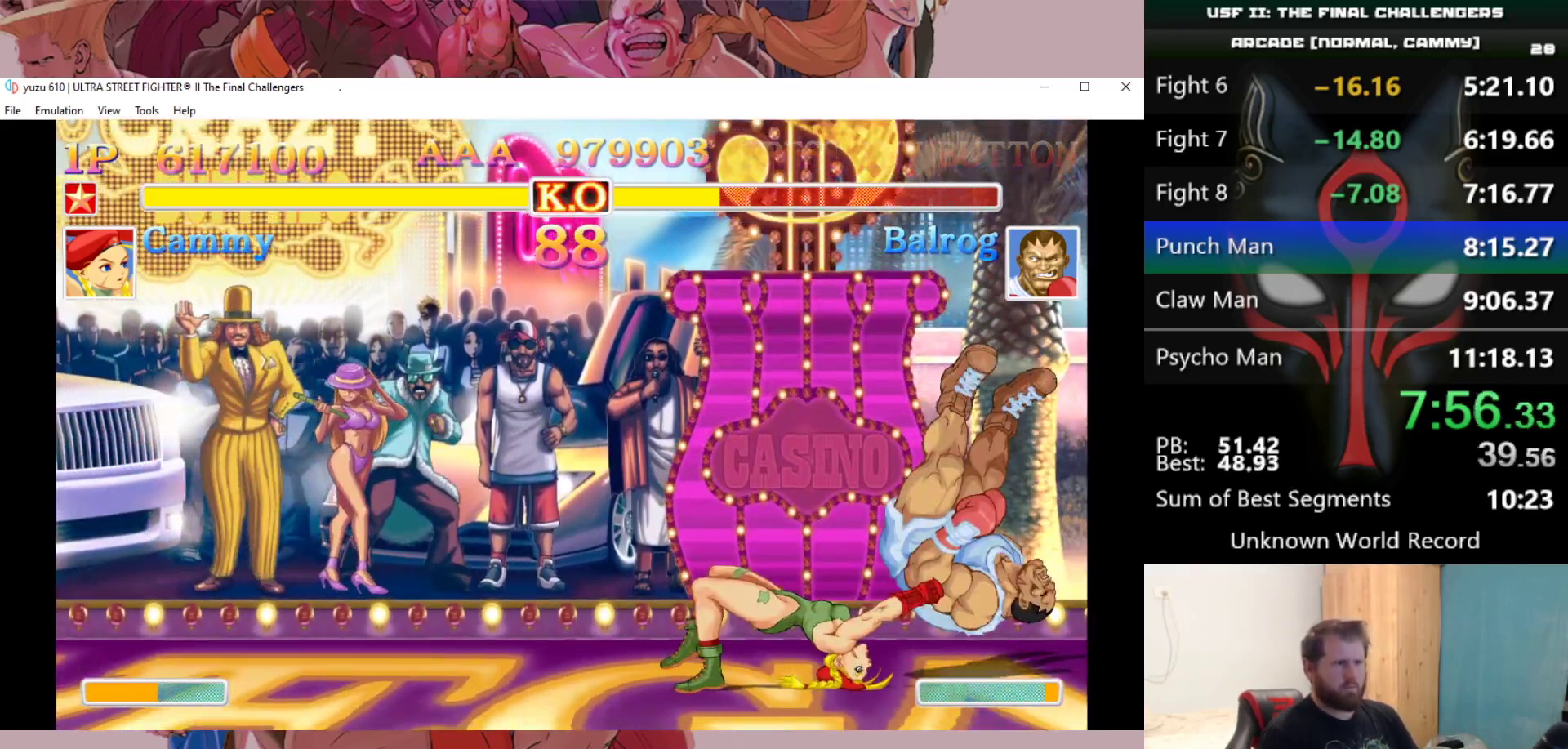
{"keys": ["left"], "events": [[150, "left", "down"]]}
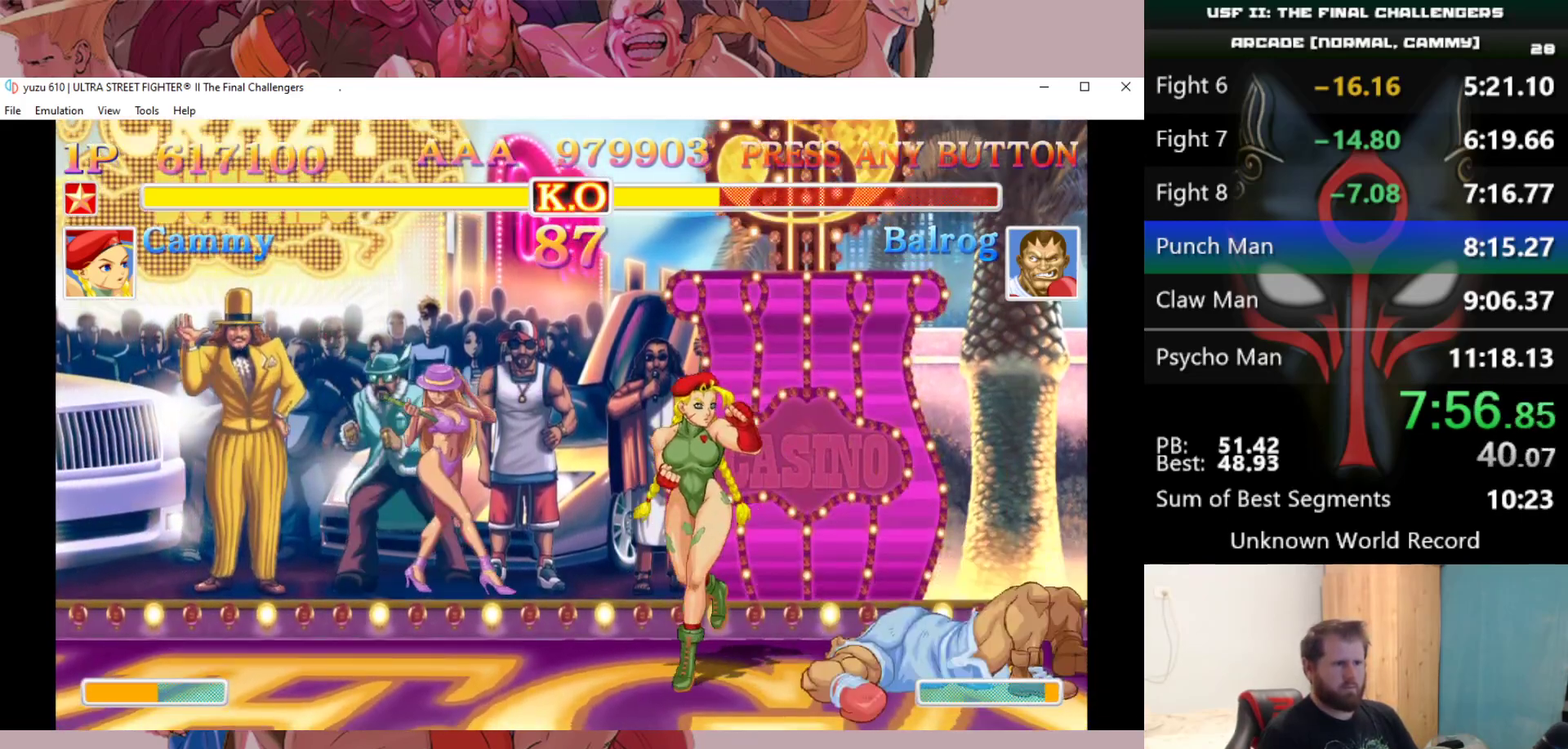
{"keys": [], "events": [[67, "left", "up"], [67, "right", "down"], [67, "up", "down"], [217, "right", "up"], [217, "up", "up"]]}
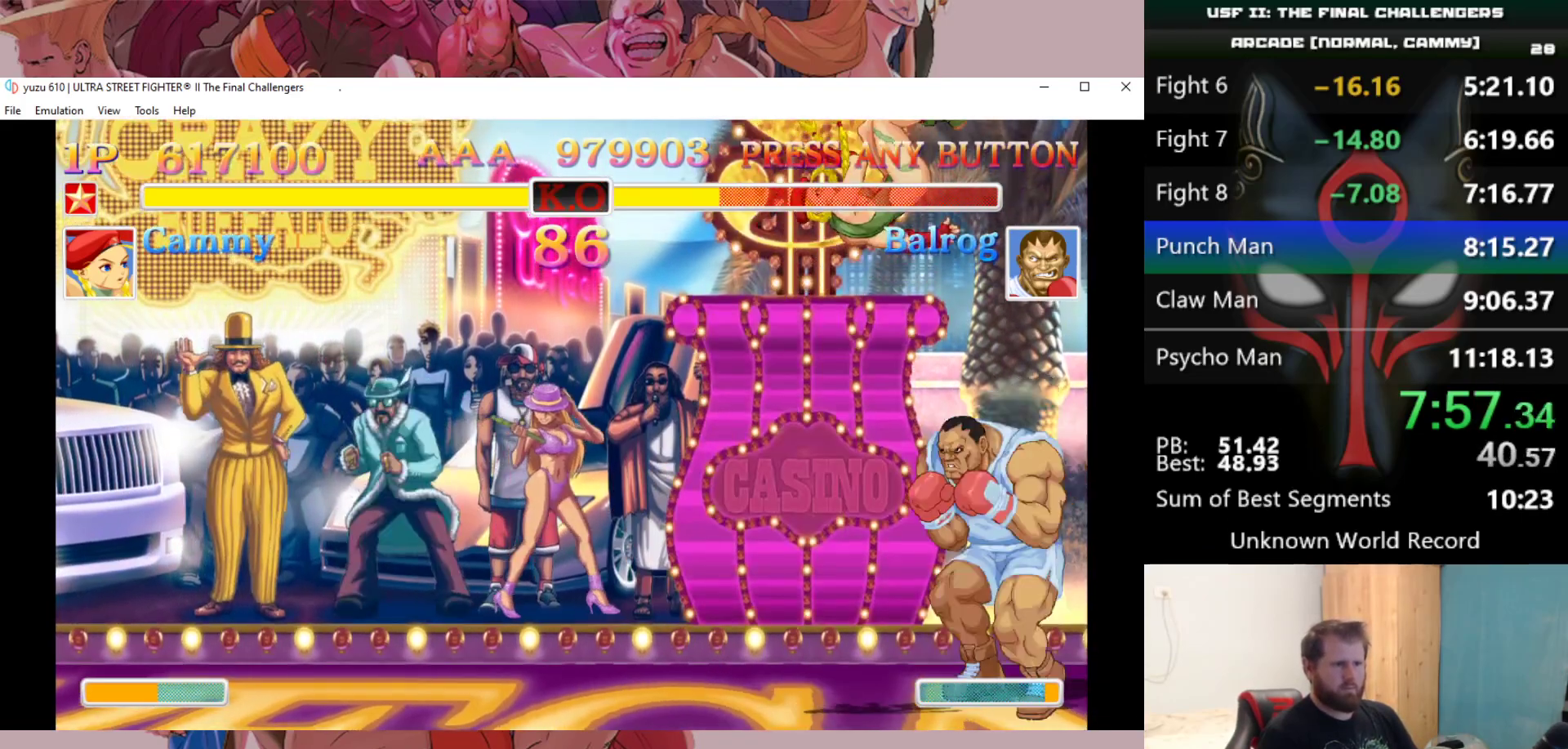
{"keys": ["down"], "events": [[83, "down", "down"], [83, "e", "down"], [83, "left", "down"], [183, "e", "up"], [267, "w", "down"], [317, "left", "up"], [317, "right", "down"], [317, "w", "up"], [367, "right", "up"], [367, "w", "down"], [417, "w", "up"]]}
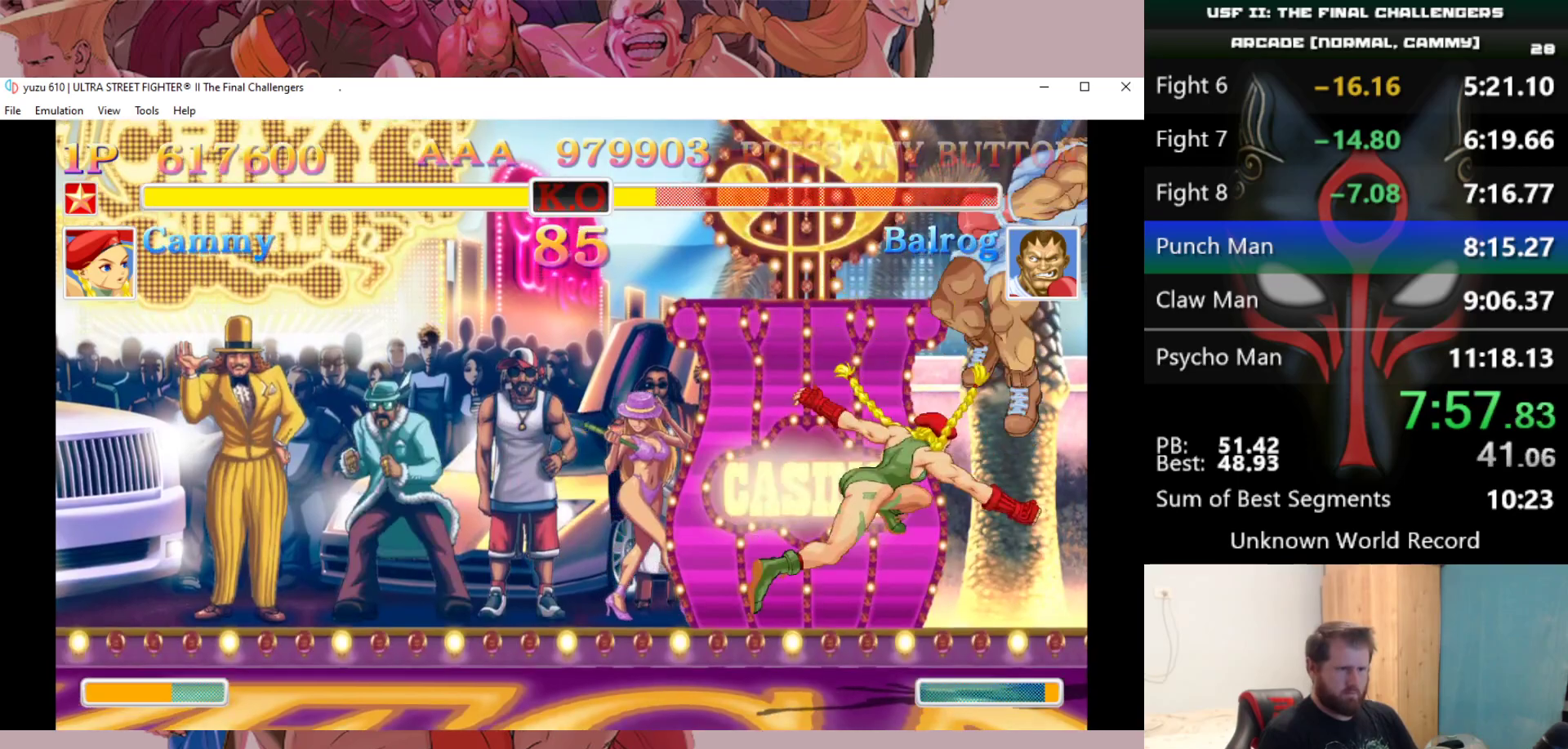
{"keys": ["down", "left"], "events": [[100, "down", "up"], [200, "right", "down"], [333, "down", "down"], [333, "left", "down"], [333, "right", "up"], [383, "w", "down"], [433, "w", "up"]]}
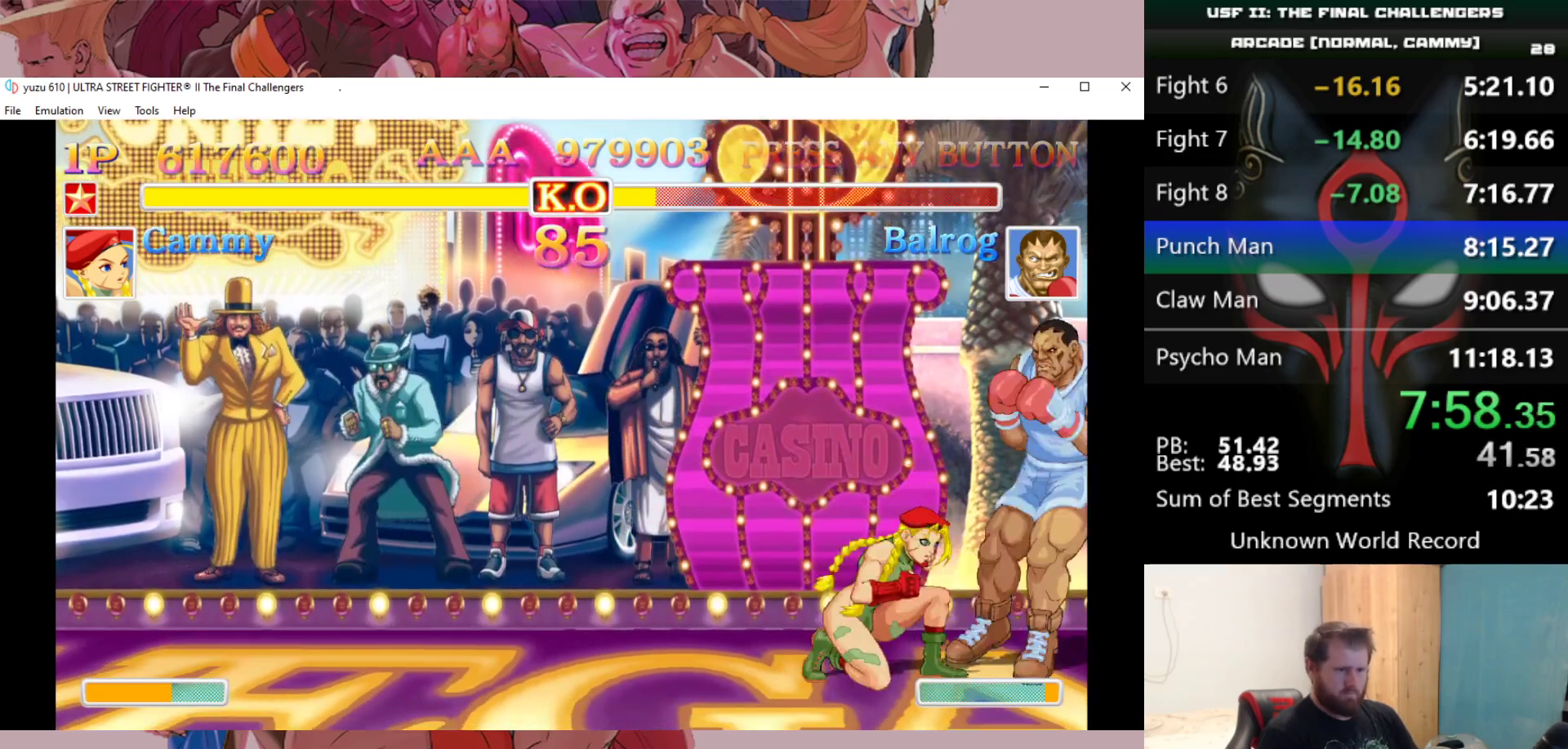
{"keys": ["d", "down", "left"], "events": [[17, "d", "down"], [67, "d", "up"], [167, "d", "down"], [217, "d", "up"], [250, "d", "down"], [350, "d", "up"], [400, "d", "down"], [450, "d", "up"], [500, "d", "down"]]}
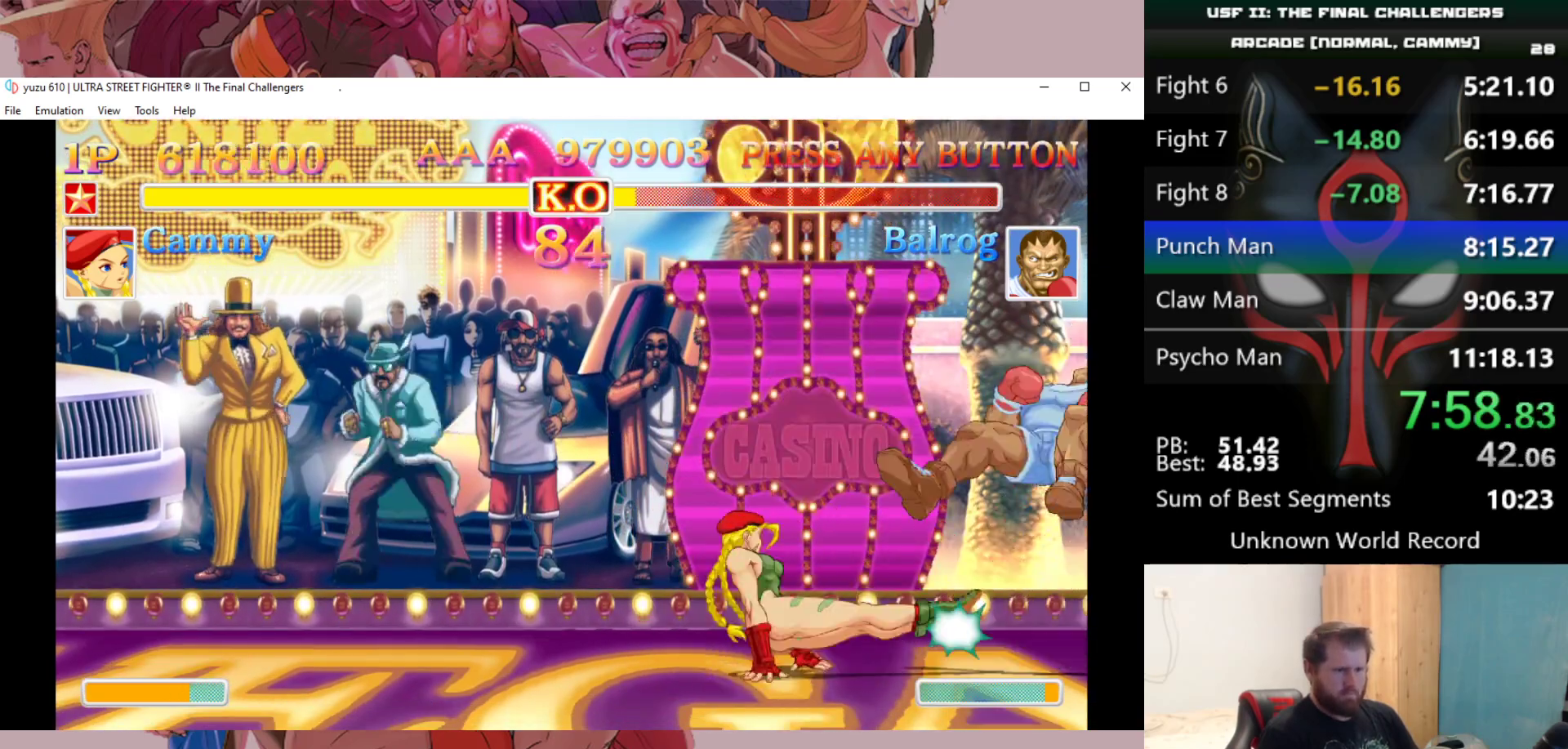
{"keys": [], "events": [[83, "d", "up"], [233, "down", "up"], [233, "left", "up"]]}
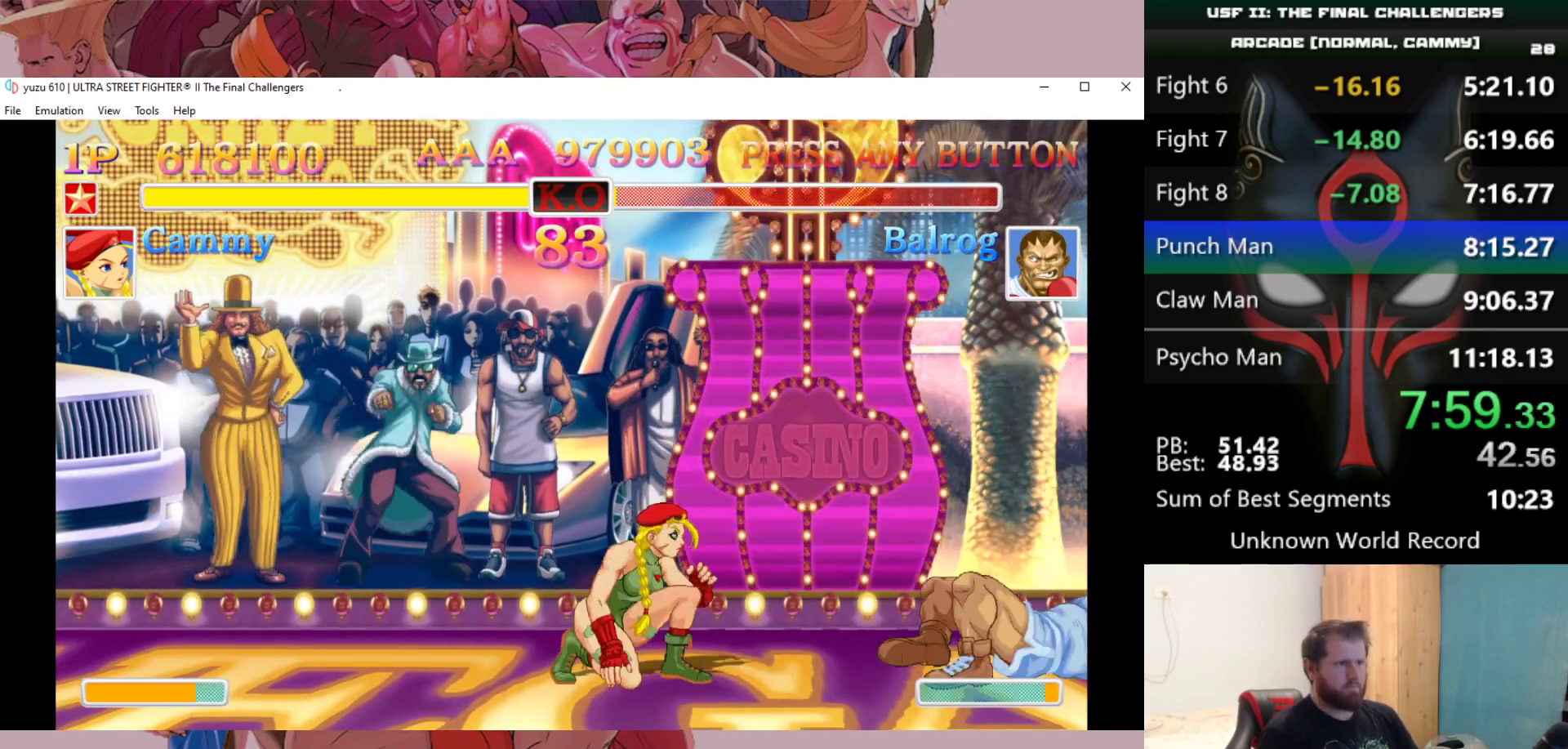
{"keys": [], "events": [[100, "right", "down"], [283, "right", "up"], [383, "down", "down"], [383, "right", "down"], [433, "d", "down"], [433, "down", "up"], [483, "d", "up"], [483, "right", "up"]]}
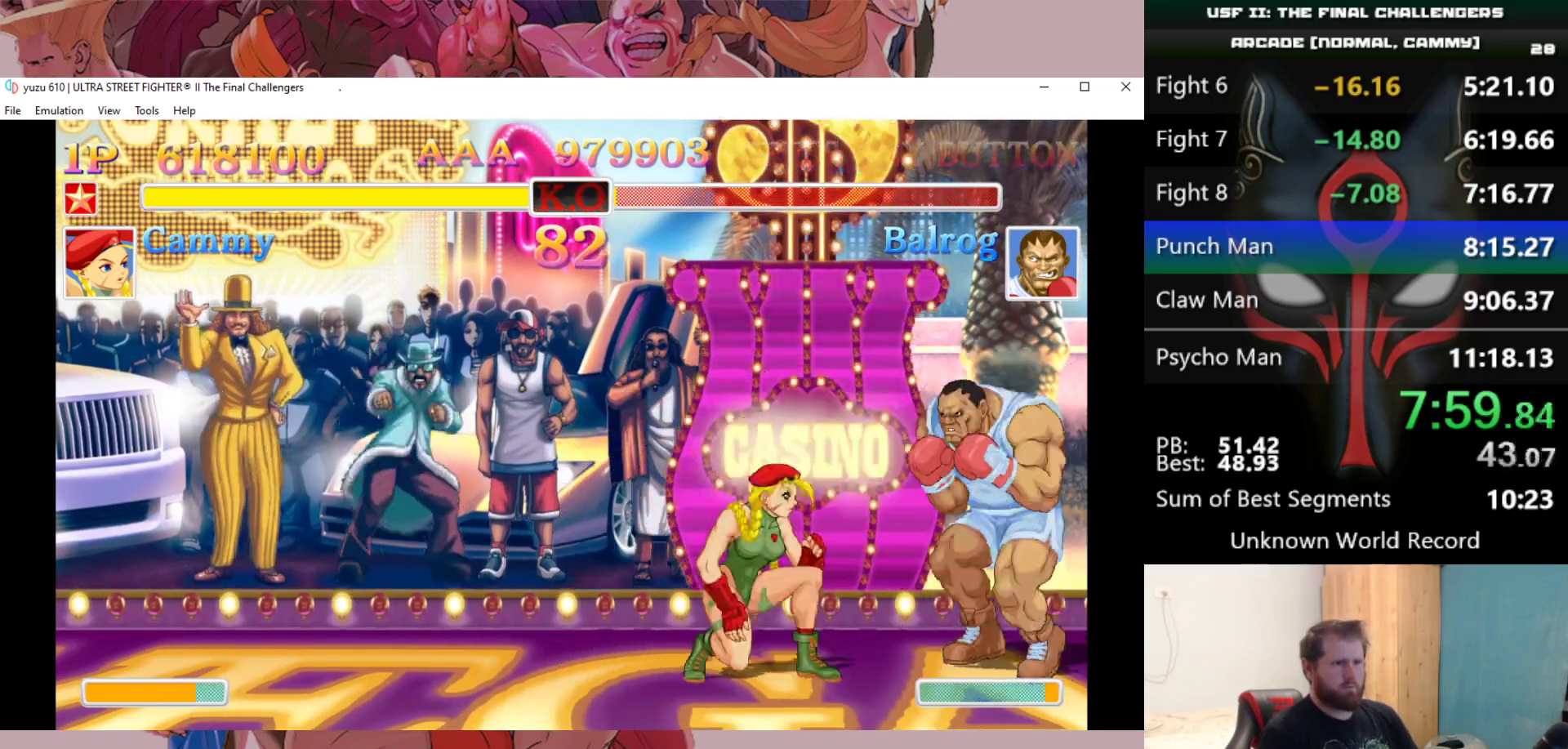
{"keys": [], "events": []}